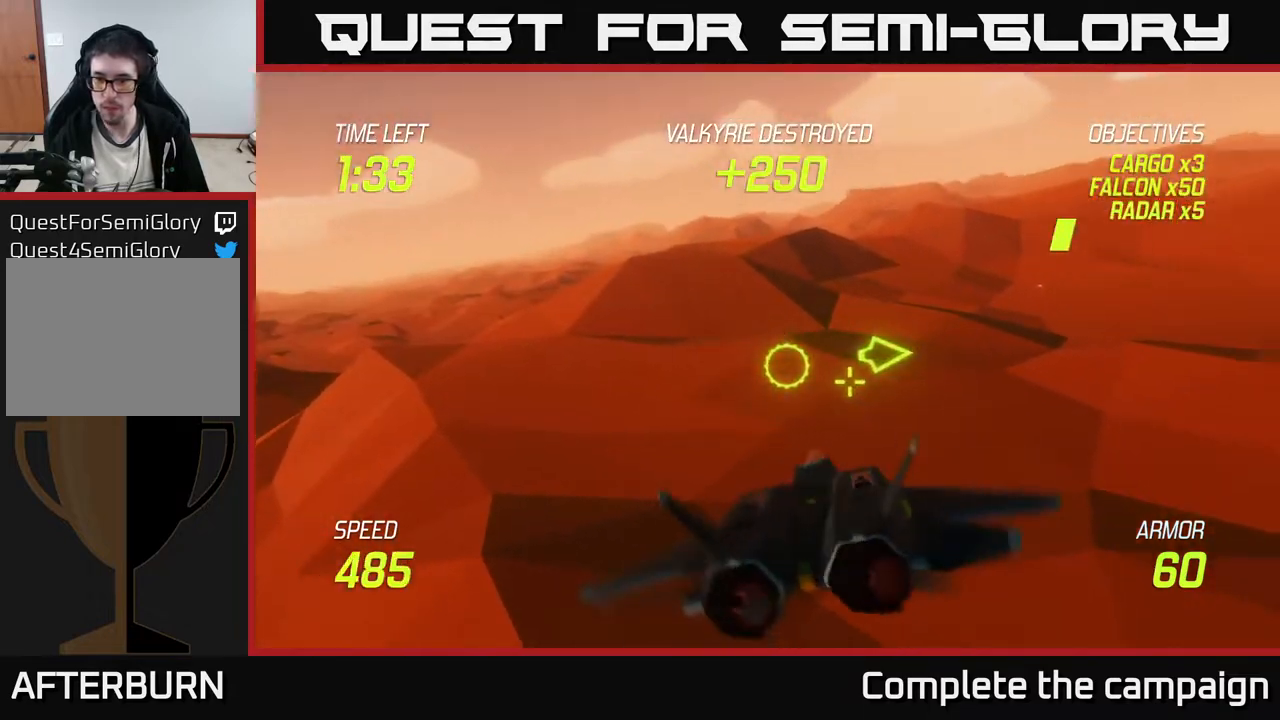
Gameplay with a controller (Xbox layout); each line is a JSON object with the inputs held at the frame after it. "events" lists button and stick changes between this image and that frame as [ms after this image, input, new state], when the widget could be followed in between. Not read: right_stick.
{"buttons": ["L2"], "left_stick": "up-right", "events": [[300, "left_stick", "up-right"]]}
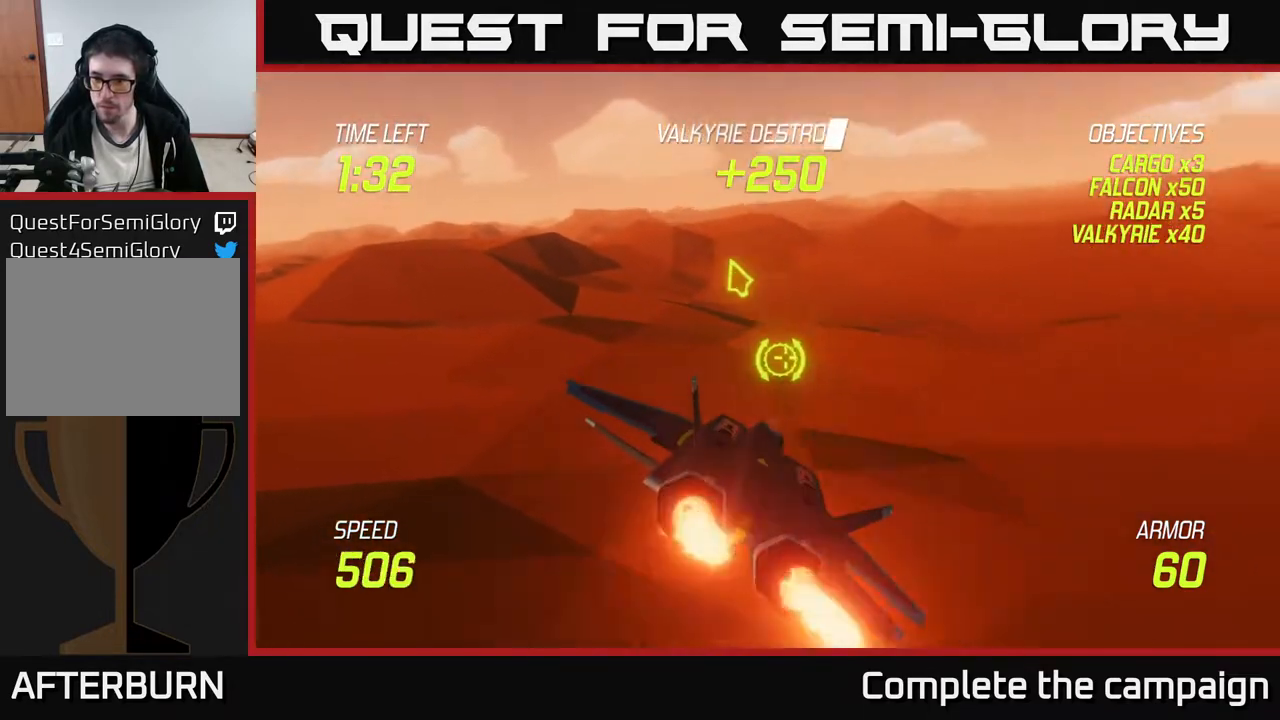
{"buttons": ["L2"], "left_stick": "up-left", "events": [[433, "left_stick", "up-left"]]}
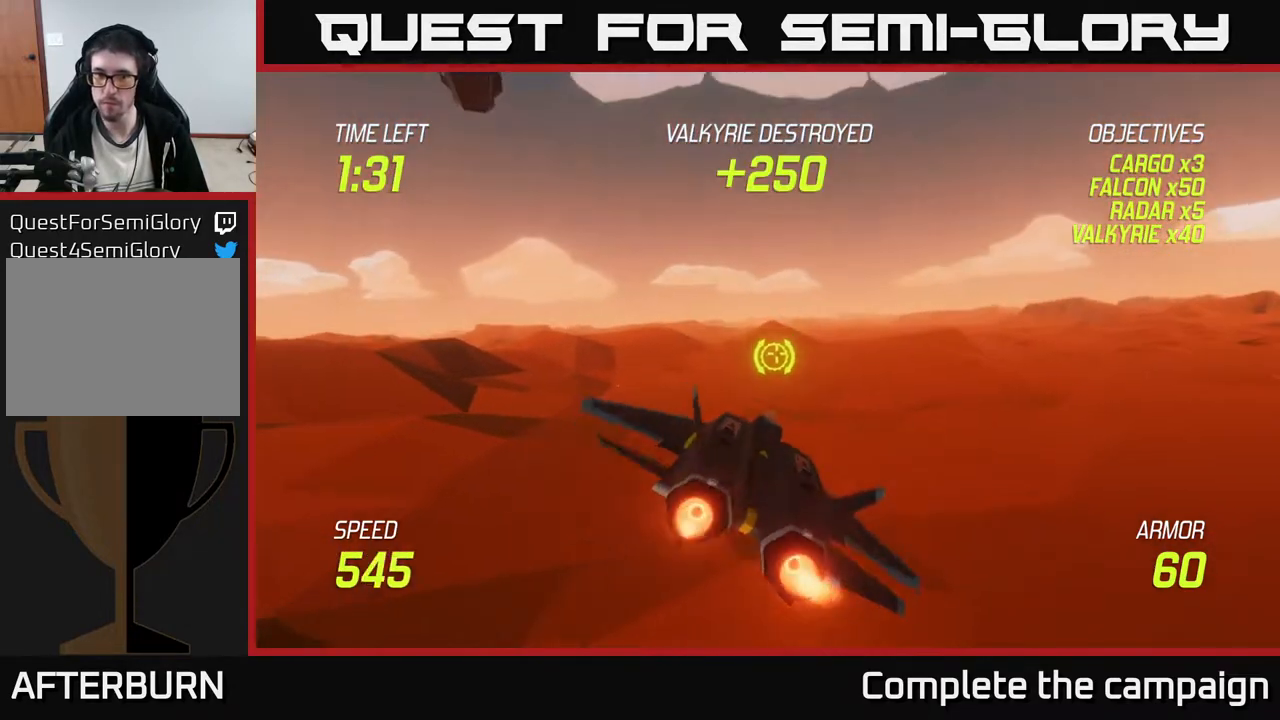
{"buttons": ["L2"], "left_stick": "up-left", "events": []}
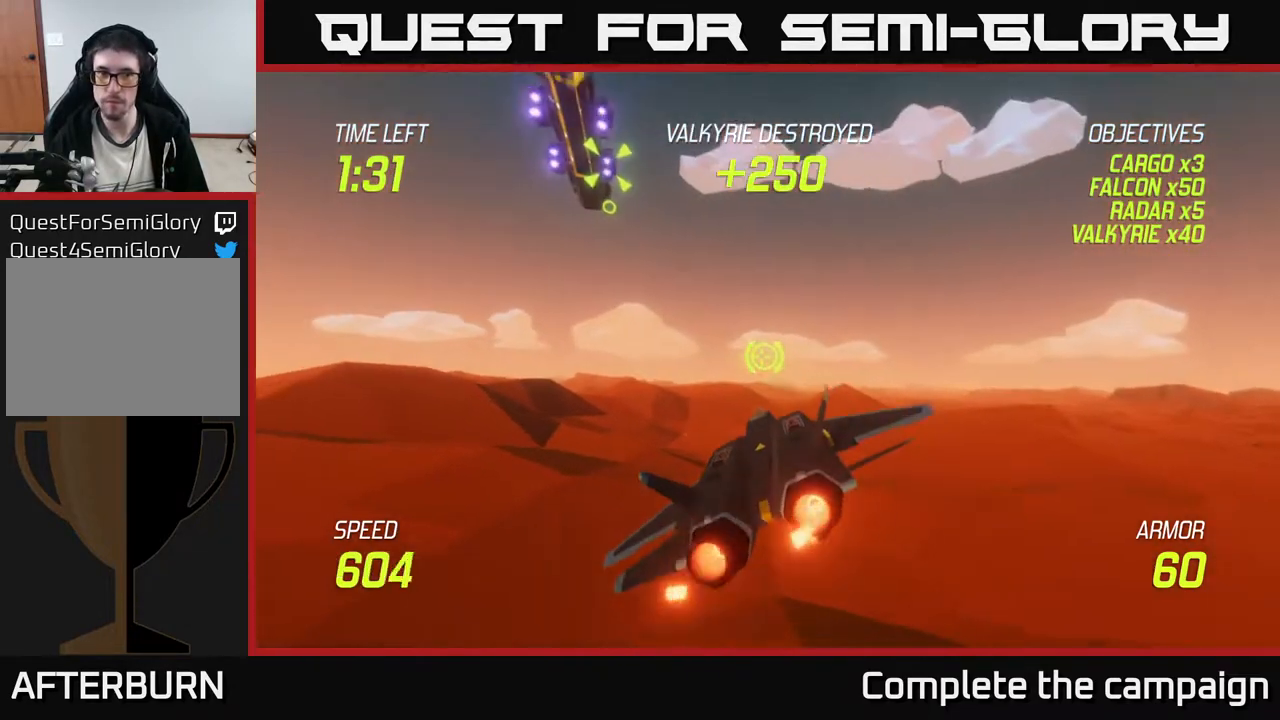
{"buttons": ["L2"], "left_stick": "up-left", "events": []}
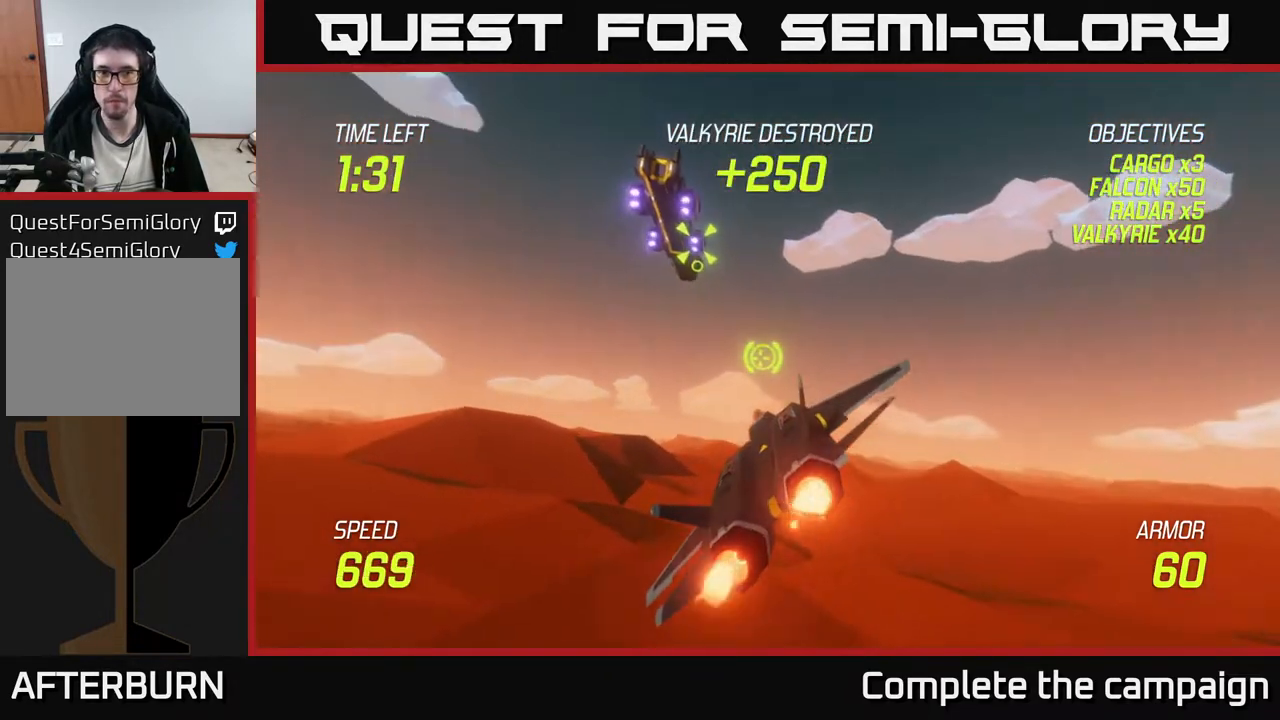
{"buttons": ["R2"], "left_stick": "center", "events": [[50, "left_stick", "up"], [133, "L2", "up"], [233, "left_stick", "up-left"], [483, "R2", "down"], [483, "left_stick", "center"]]}
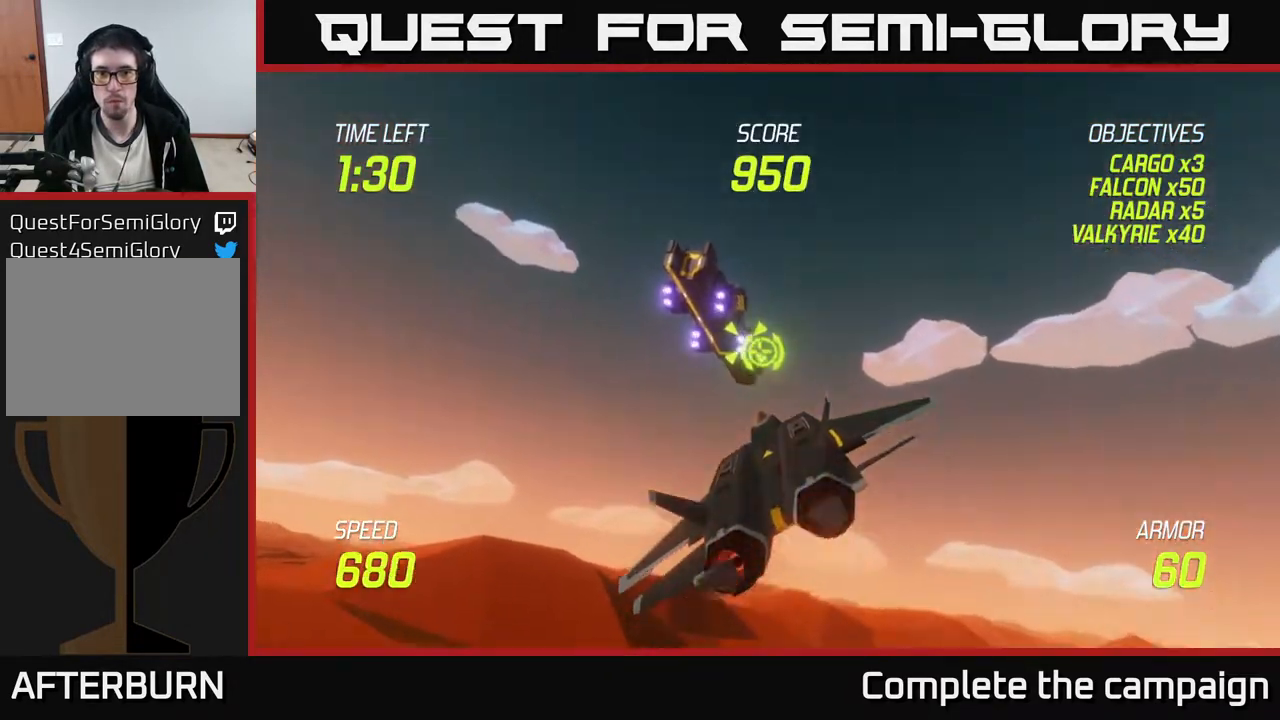
{"buttons": ["R2"], "left_stick": "center", "events": [[267, "left_stick", "down"], [350, "left_stick", "center"]]}
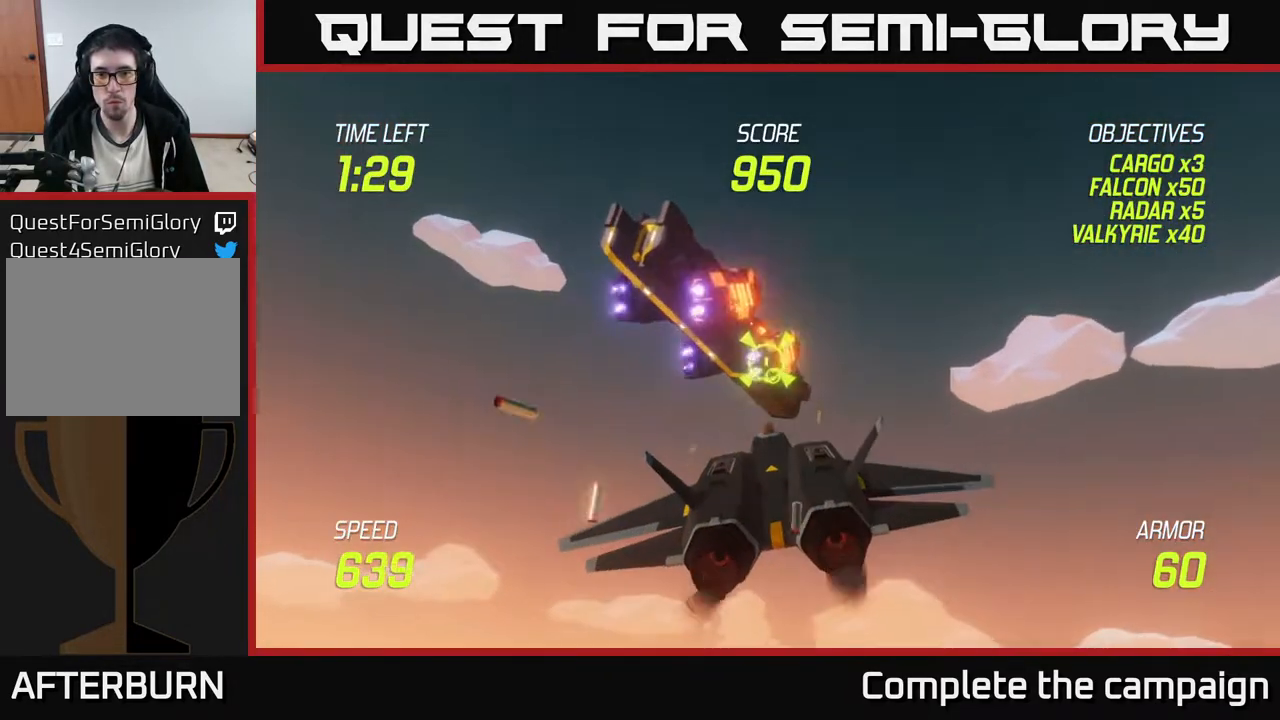
{"buttons": ["R2"], "left_stick": "right", "events": [[150, "left_stick", "left"], [233, "left_stick", "center"], [500, "left_stick", "right"]]}
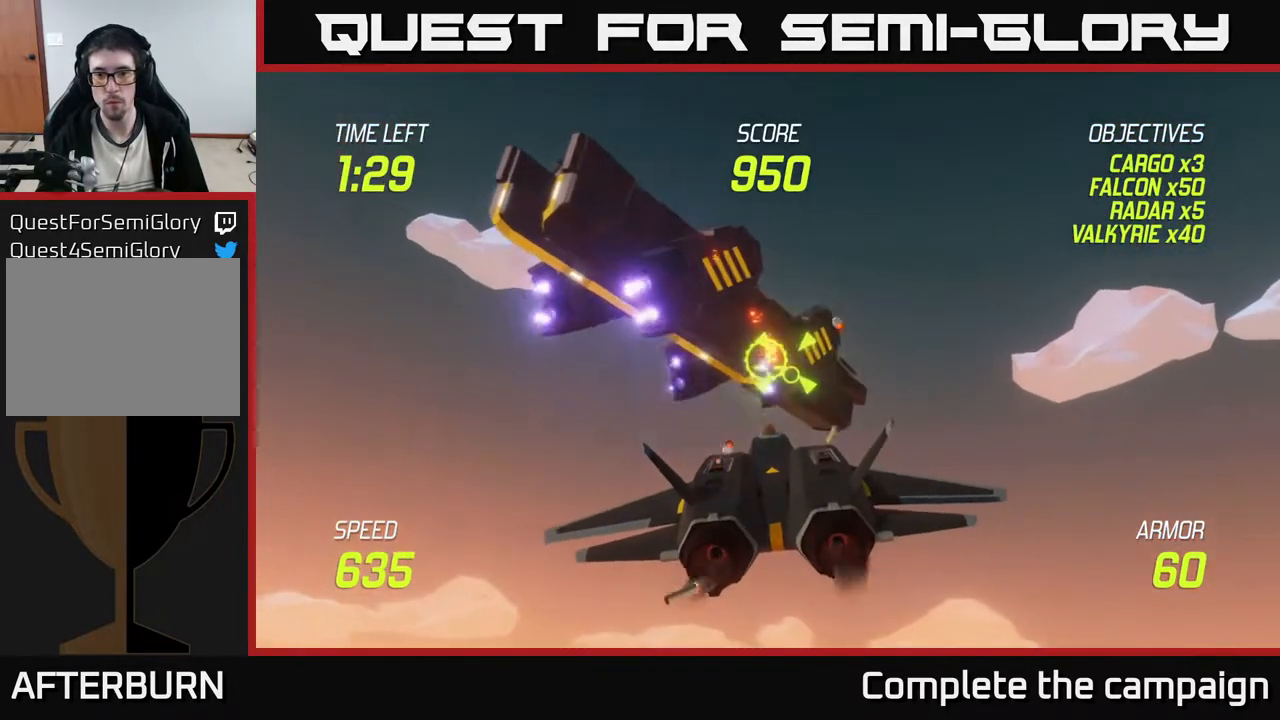
{"buttons": [], "left_stick": "down-right", "events": [[117, "R2", "up"], [233, "left_stick", "down-right"]]}
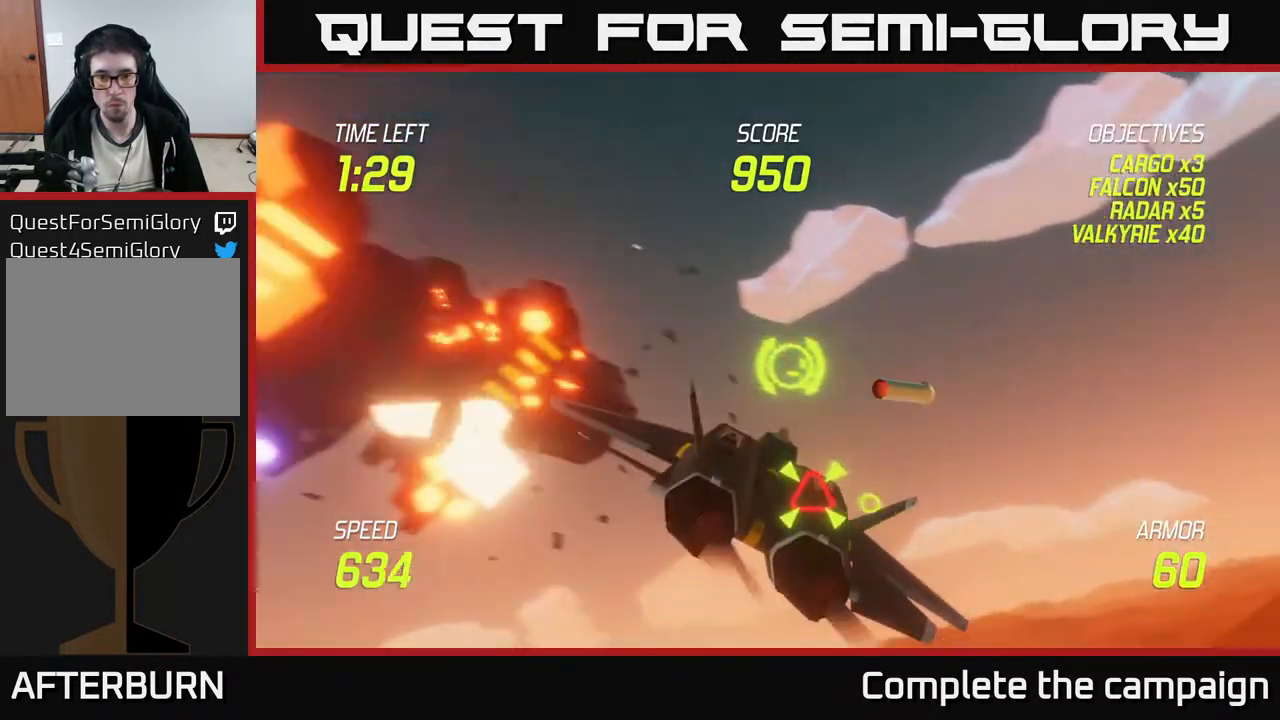
{"buttons": ["R2"], "left_stick": "up", "events": [[150, "left_stick", "down-left"], [217, "left_stick", "center"], [267, "left_stick", "left"], [367, "R2", "down"], [400, "left_stick", "center"], [483, "left_stick", "up"]]}
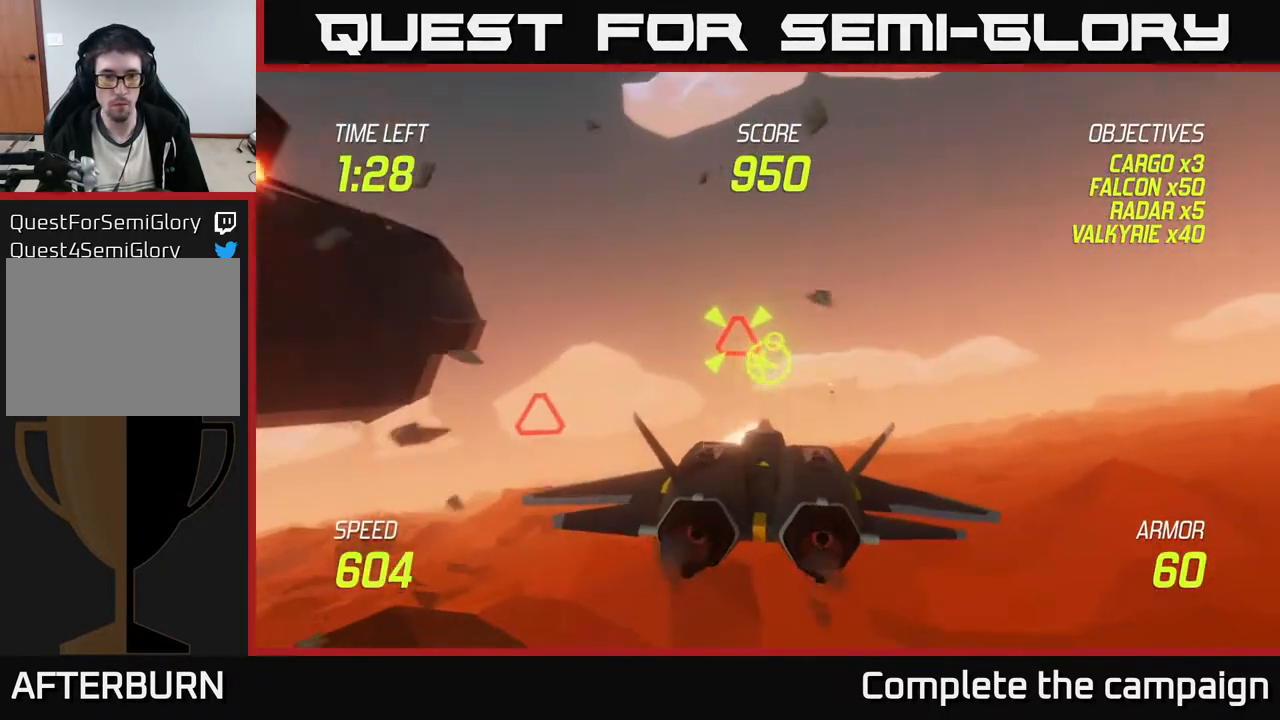
{"buttons": [], "left_stick": "center", "events": [[33, "R2", "up"], [133, "R2", "down"], [133, "left_stick", "center"], [250, "left_stick", "right"], [367, "left_stick", "center"], [450, "R2", "up"]]}
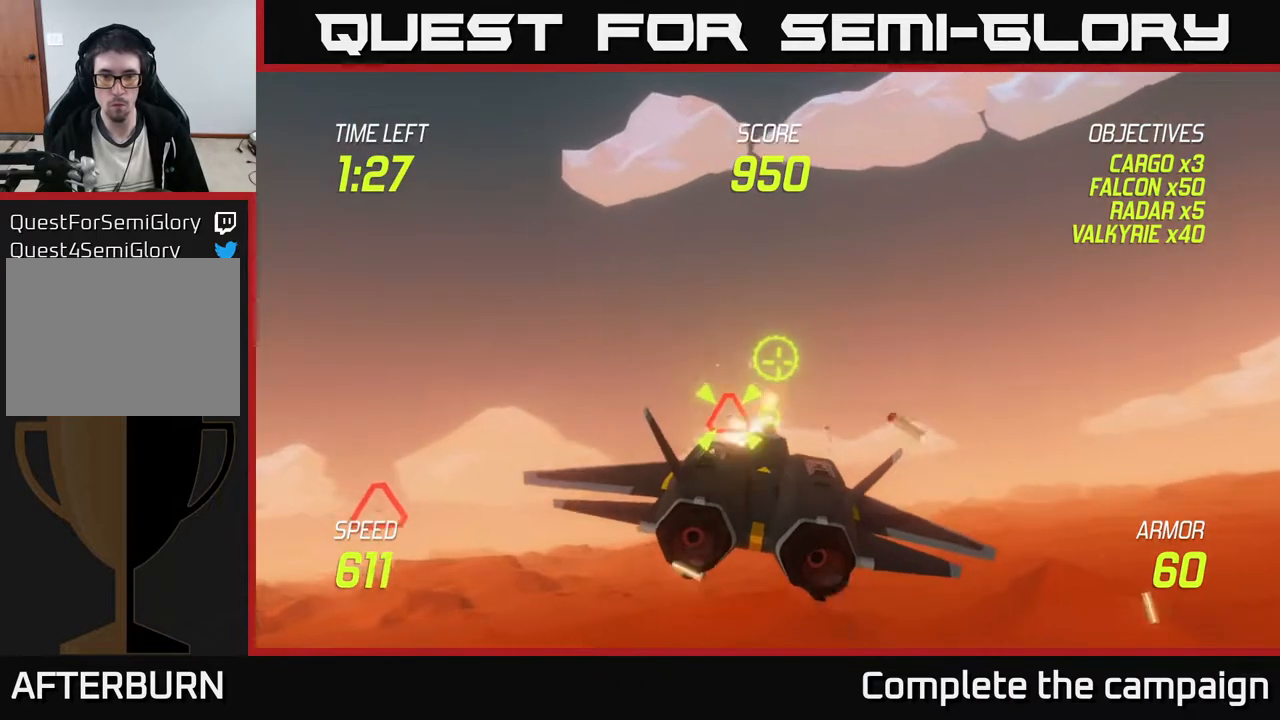
{"buttons": ["R2"], "left_stick": "right", "events": [[33, "left_stick", "down"], [167, "left_stick", "center"], [217, "R2", "down"], [267, "left_stick", "right"]]}
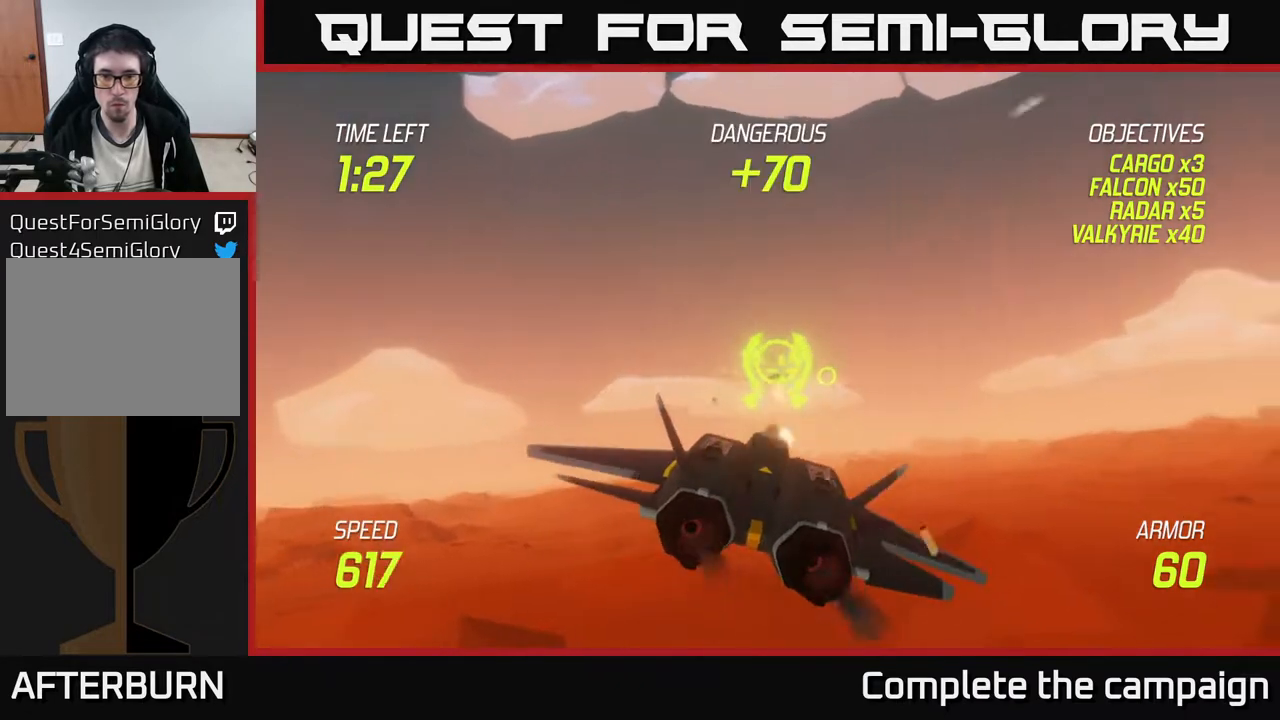
{"buttons": ["L2"], "left_stick": "right", "events": [[250, "R2", "up"], [417, "L2", "down"]]}
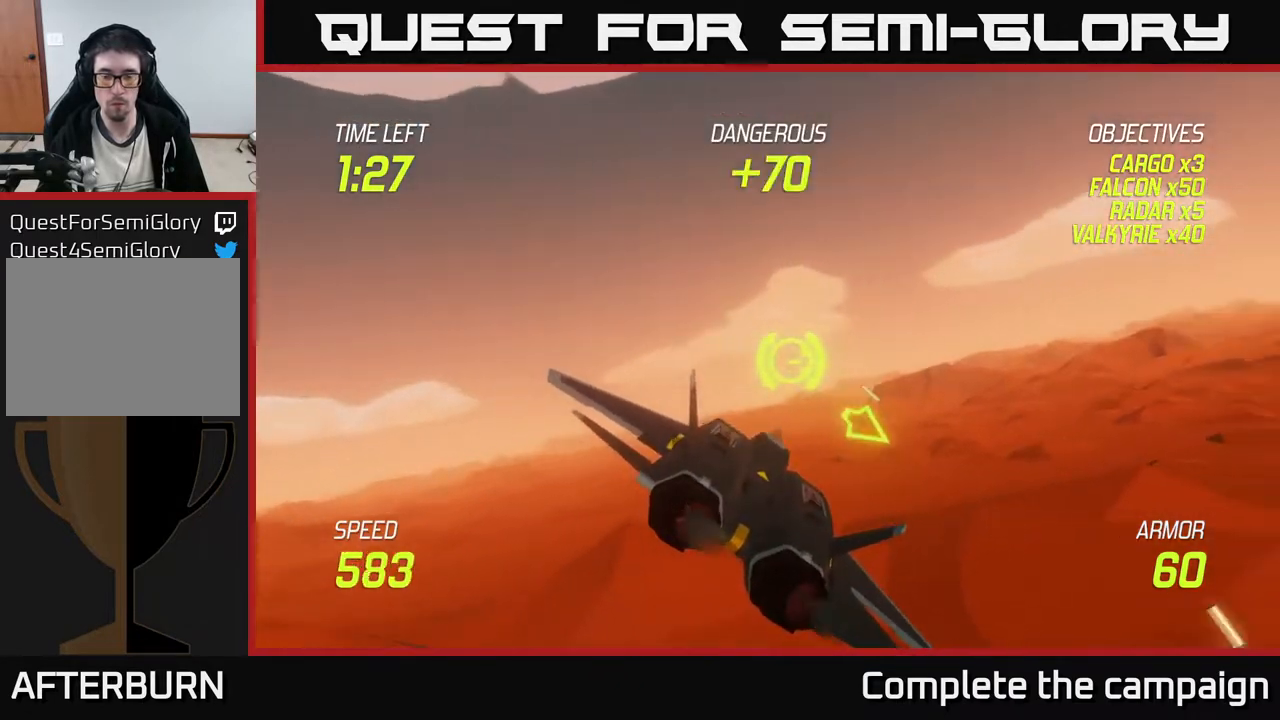
{"buttons": [], "left_stick": "right", "events": [[33, "L2", "up"], [83, "L2", "down"], [200, "L2", "up"]]}
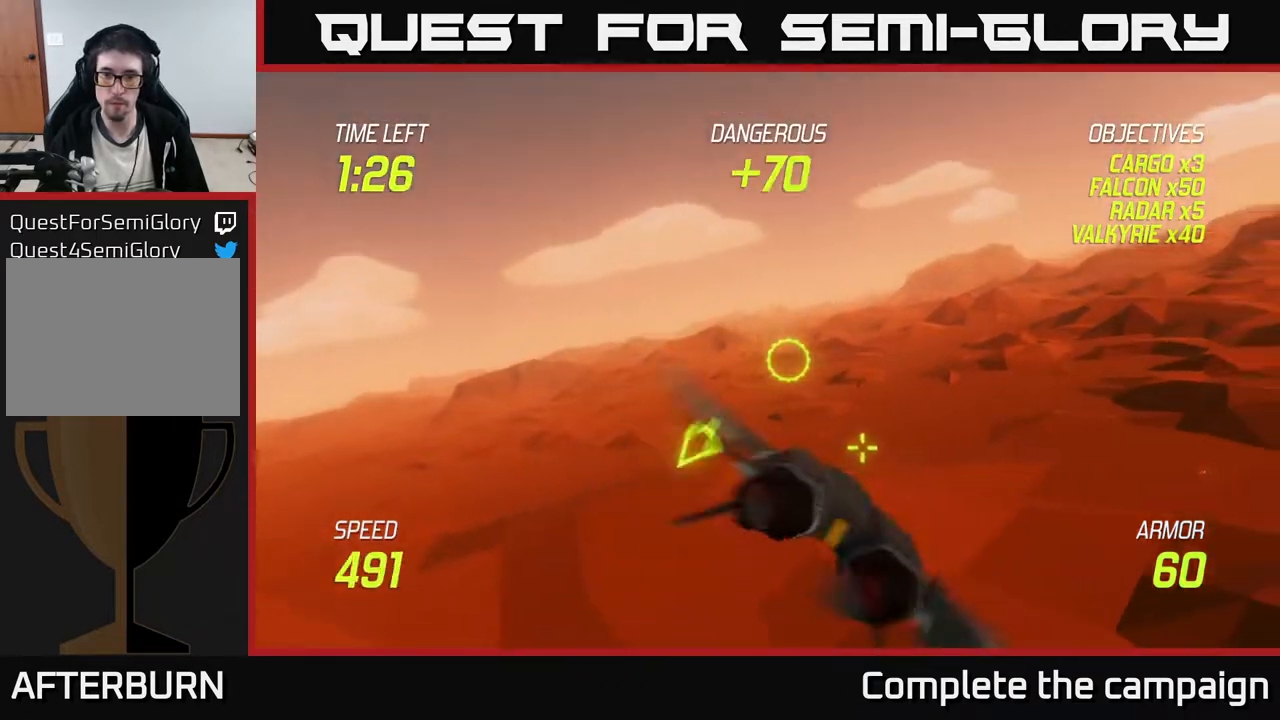
{"buttons": [], "left_stick": "up-right", "events": [[150, "left_stick", "up-right"]]}
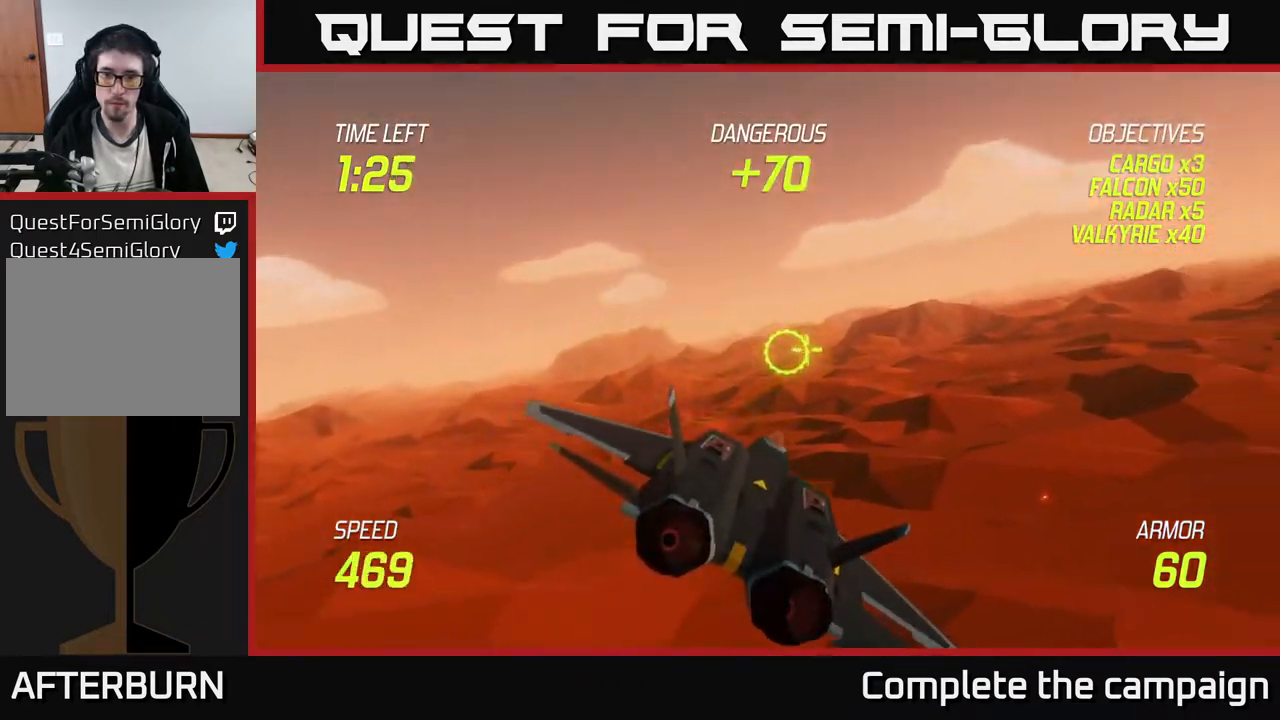
{"buttons": [], "left_stick": "right", "events": [[133, "left_stick", "right"]]}
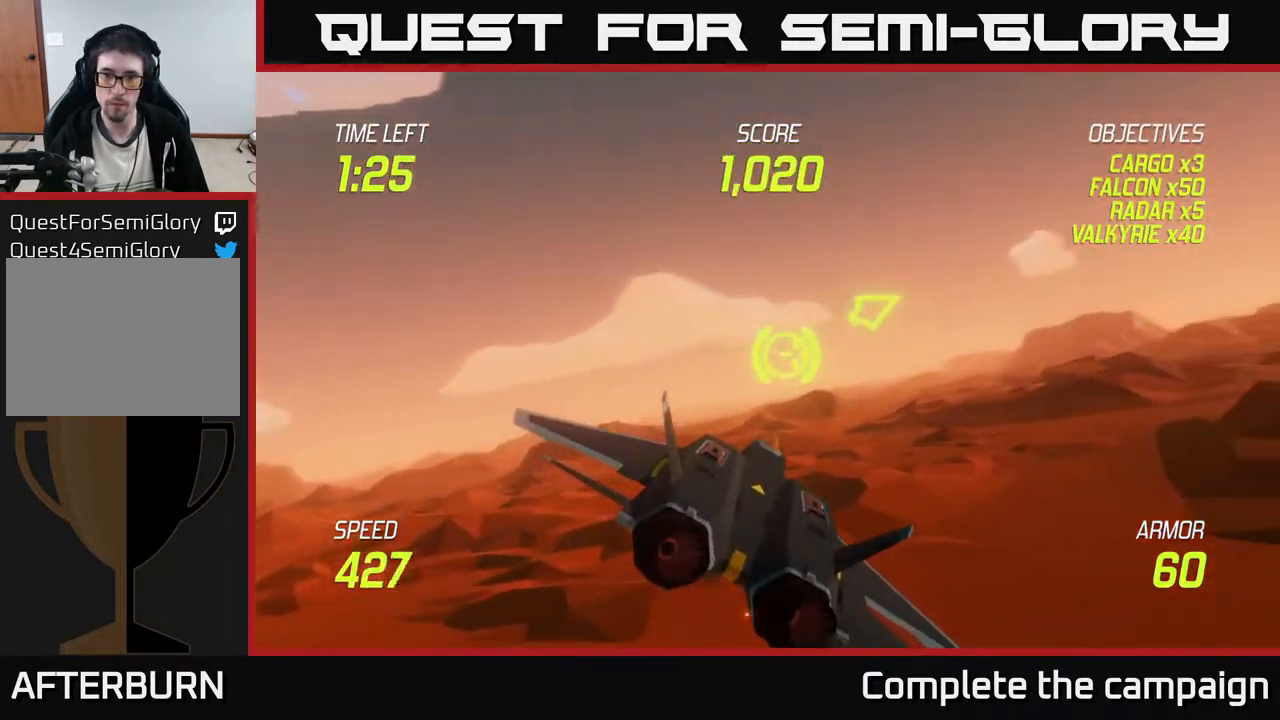
{"buttons": [], "left_stick": "up-right", "events": [[133, "left_stick", "up-right"]]}
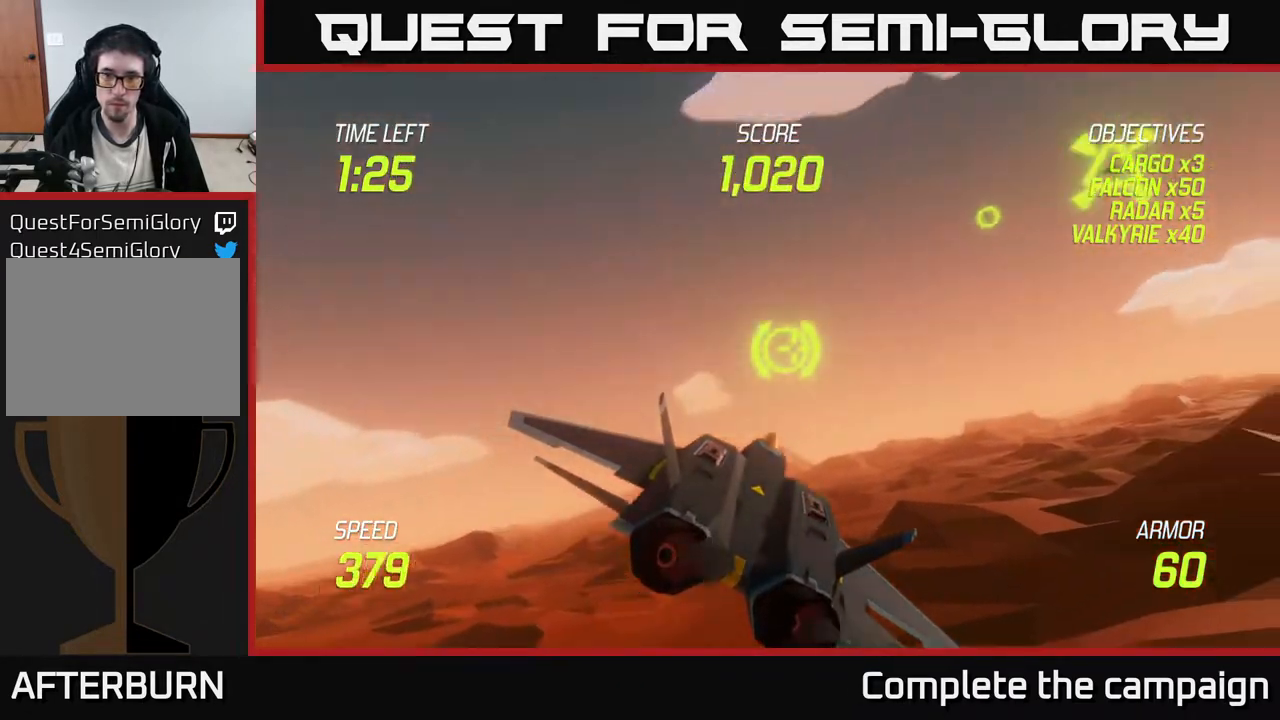
{"buttons": [], "left_stick": "left", "events": [[250, "left_stick", "up"], [433, "left_stick", "left"]]}
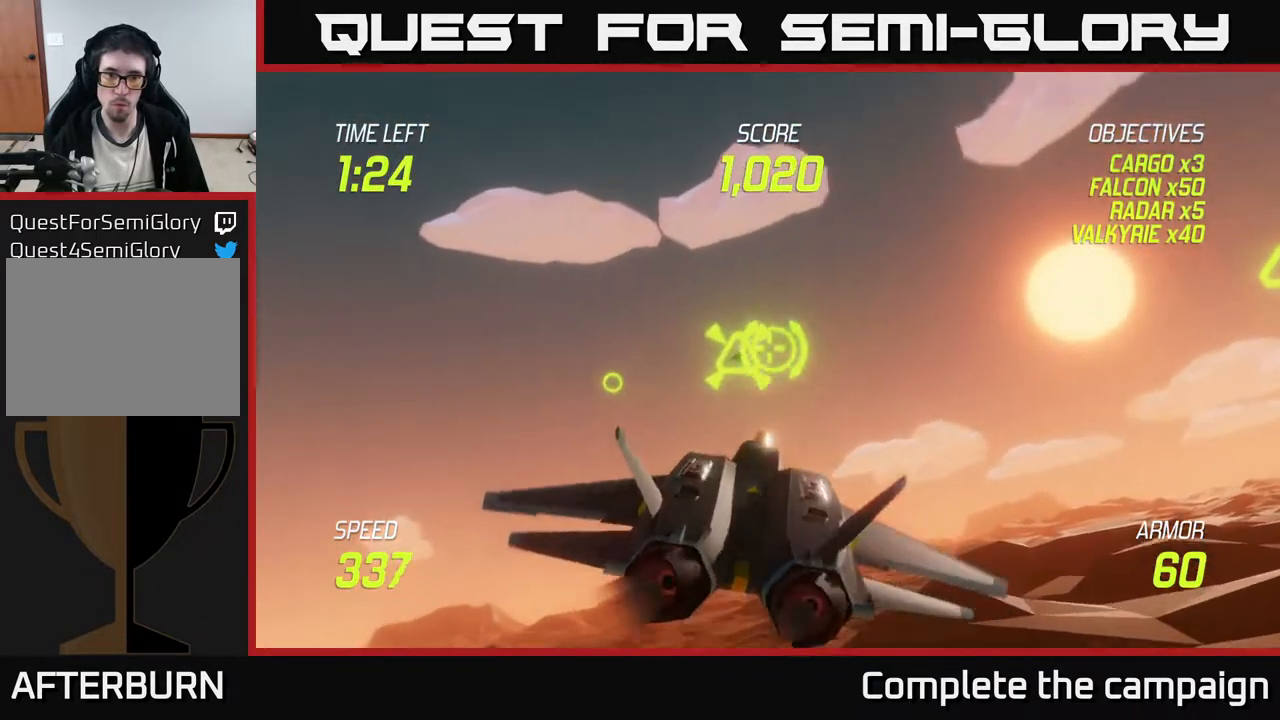
{"buttons": ["R2"], "left_stick": "center", "events": [[100, "R2", "down"], [267, "R2", "up"], [383, "R2", "down"], [450, "left_stick", "center"]]}
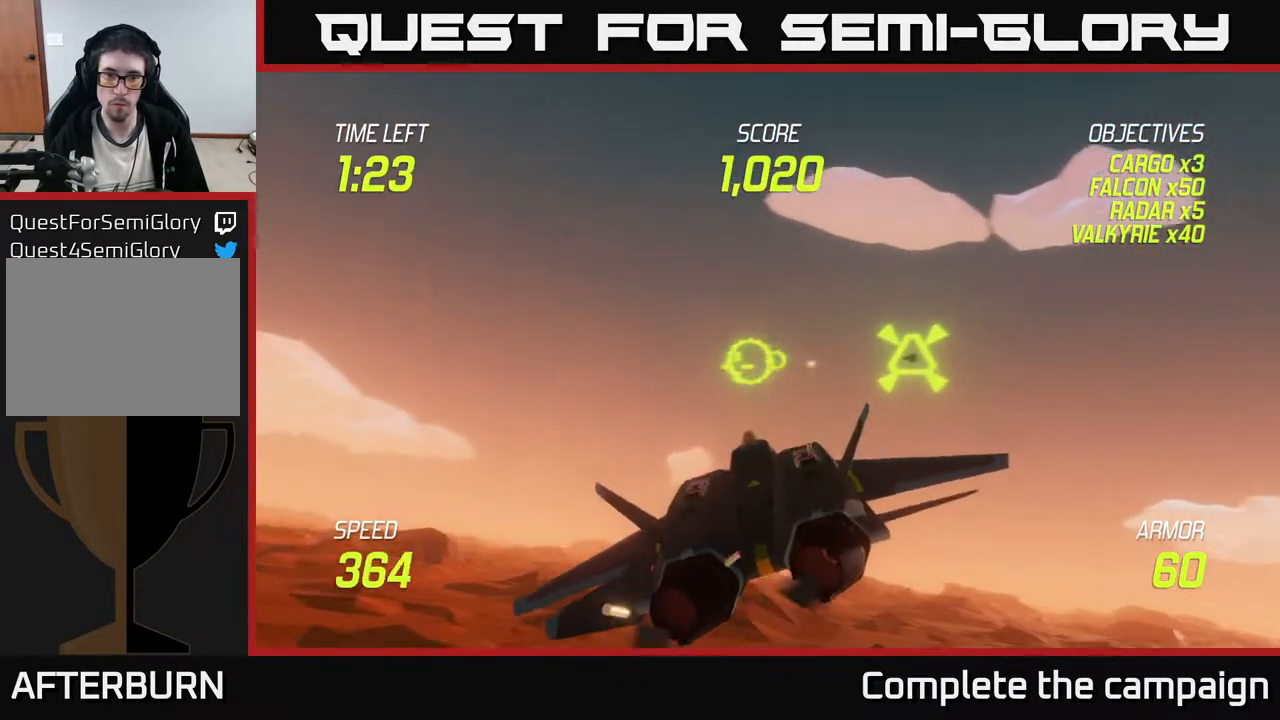
{"buttons": ["R2"], "left_stick": "center", "events": [[233, "left_stick", "left"], [350, "left_stick", "center"]]}
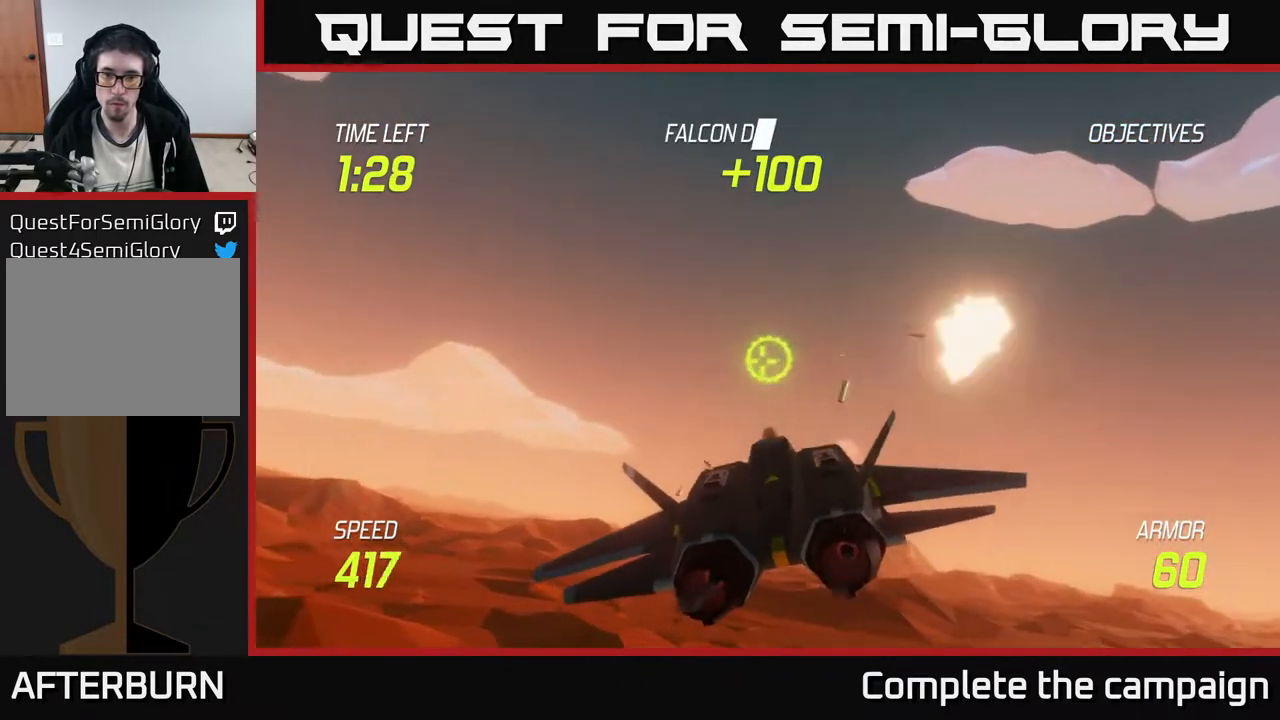
{"buttons": [], "left_stick": "right", "events": [[50, "left_stick", "up-left"], [83, "R2", "up"], [150, "left_stick", "right"]]}
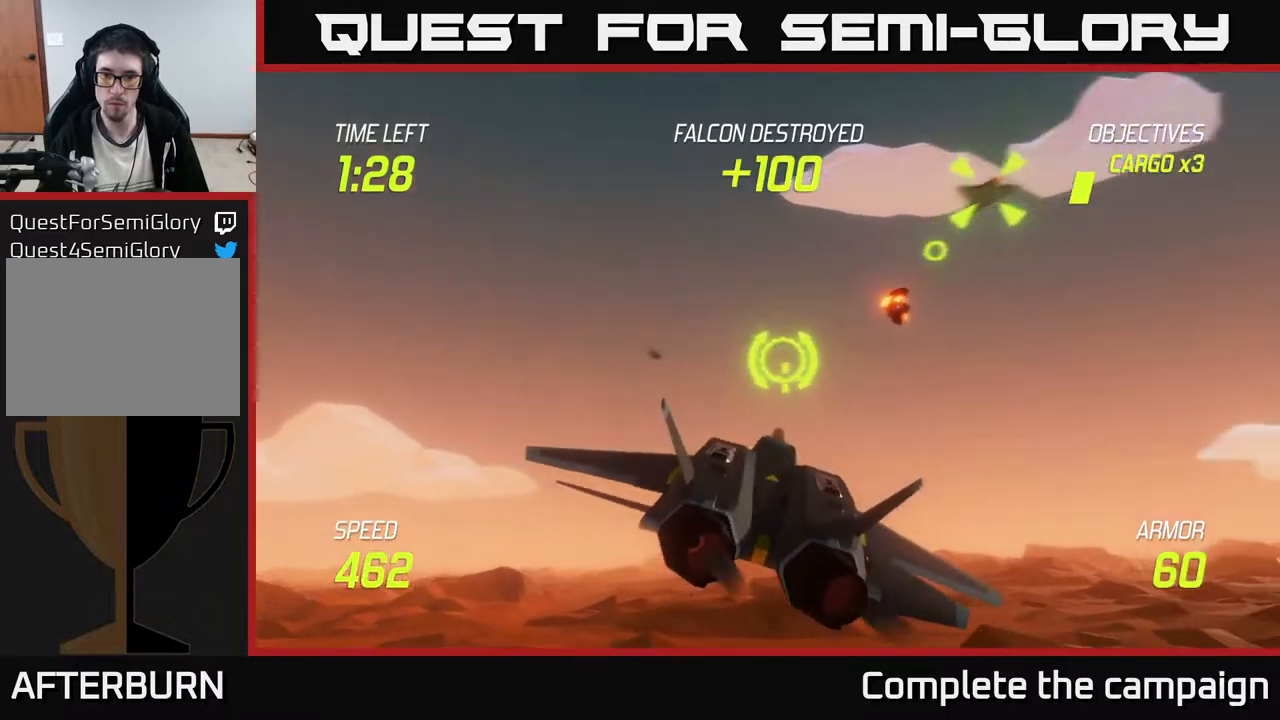
{"buttons": [], "left_stick": "down-left", "events": [[217, "left_stick", "up"], [300, "left_stick", "left"], [433, "left_stick", "down-left"]]}
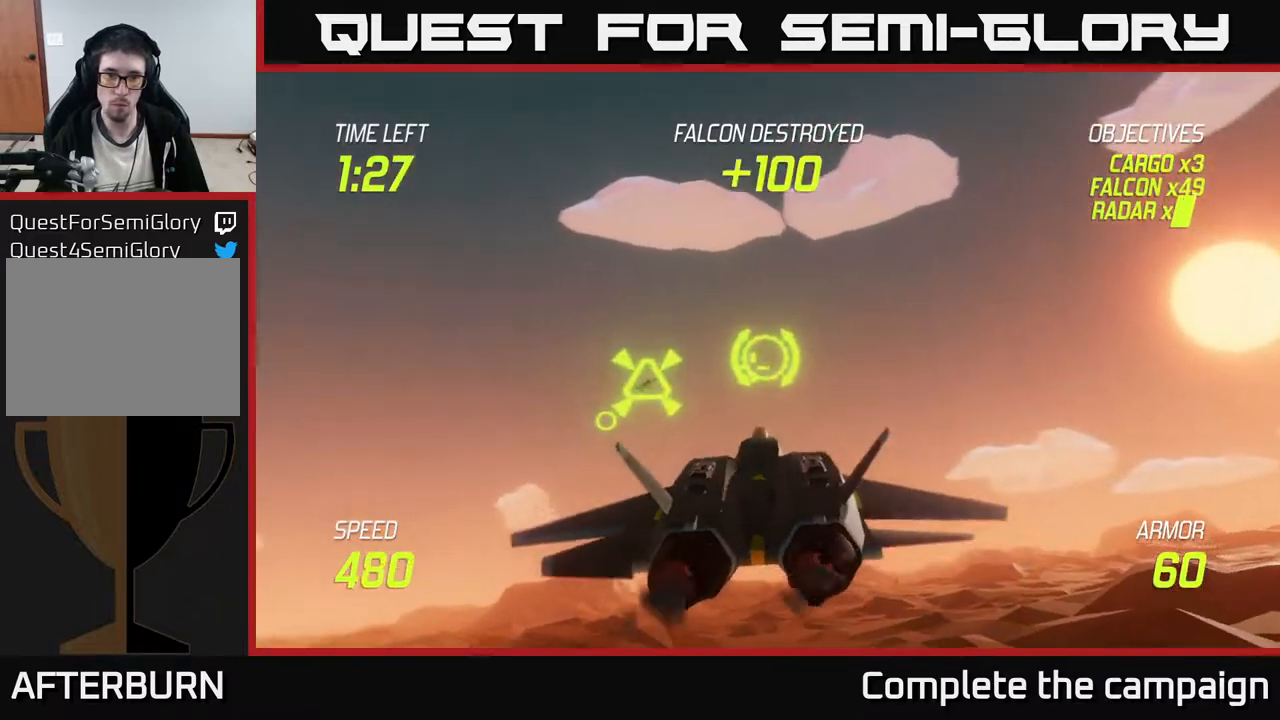
{"buttons": ["R2"], "left_stick": "up-left", "events": [[217, "R2", "down"], [267, "left_stick", "center"], [433, "left_stick", "up-left"]]}
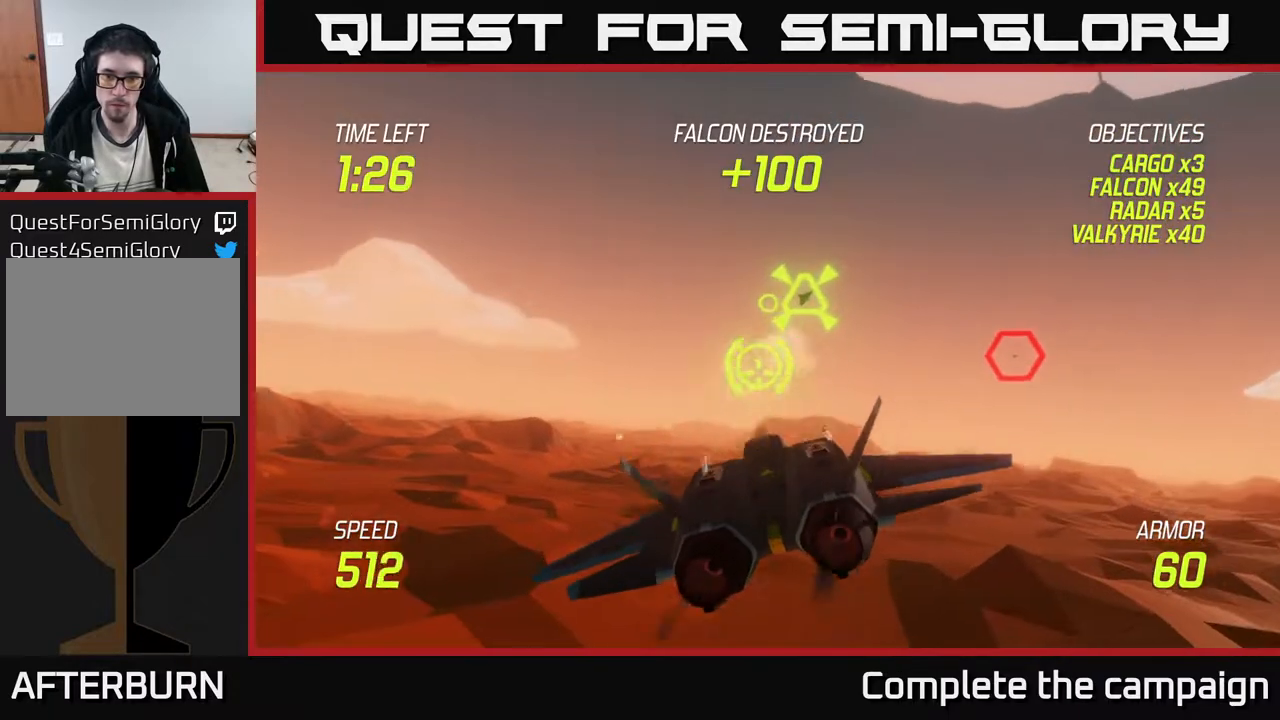
{"buttons": ["R2"], "left_stick": "up", "events": [[17, "left_stick", "center"], [67, "R2", "up"], [183, "left_stick", "up-left"], [283, "R2", "down"], [317, "left_stick", "center"], [500, "left_stick", "up"]]}
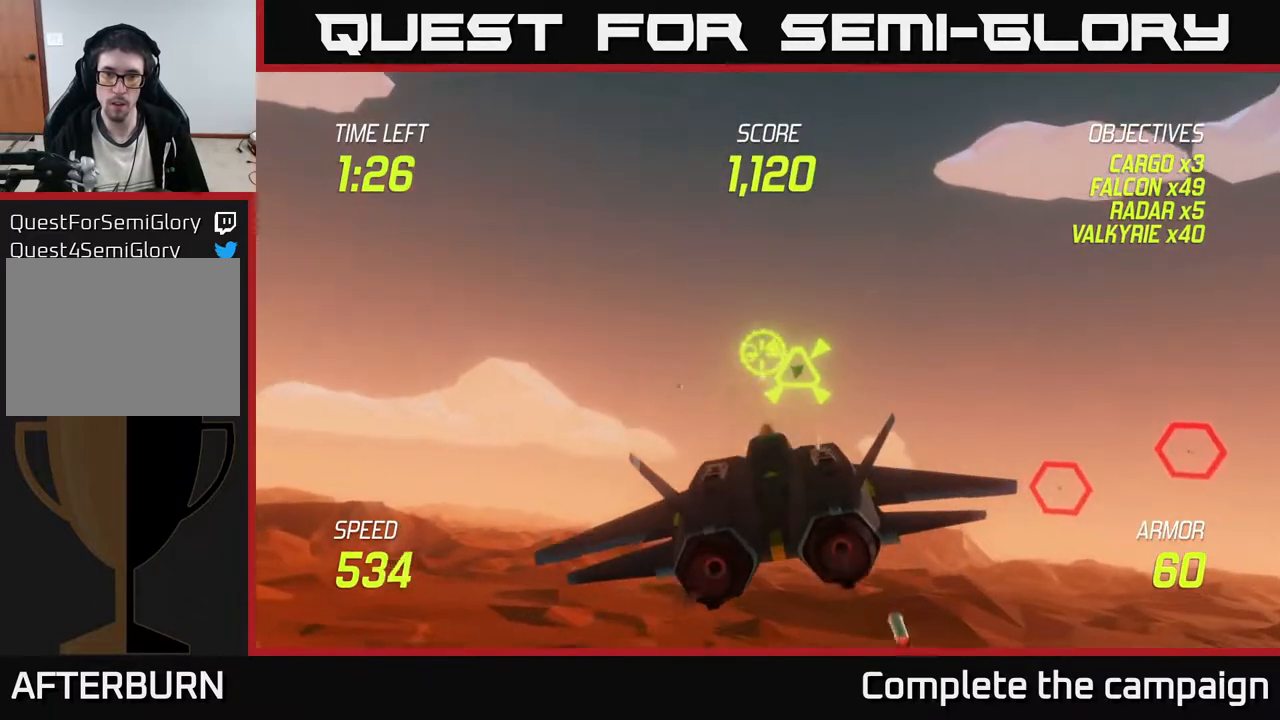
{"buttons": ["R2"], "left_stick": "down-right", "events": [[117, "left_stick", "left"], [200, "left_stick", "down-left"], [317, "left_stick", "center"], [483, "left_stick", "down-right"]]}
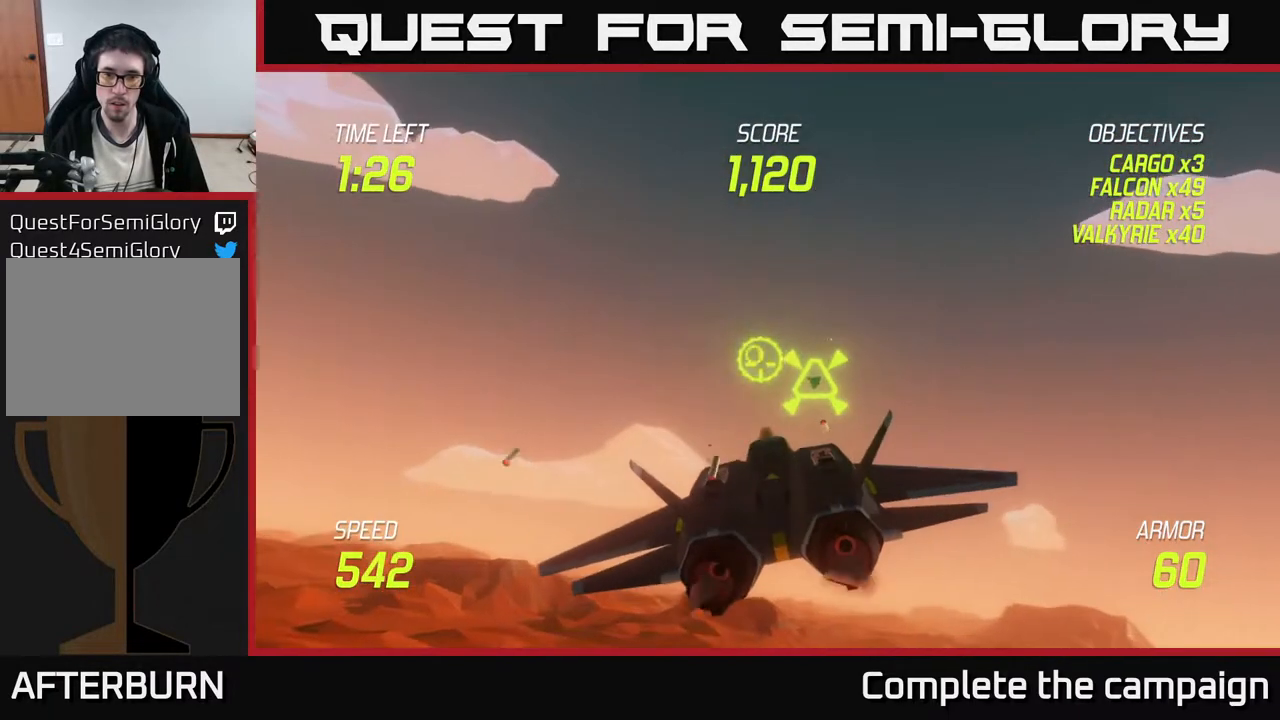
{"buttons": [], "left_stick": "right", "events": [[67, "R2", "up"], [67, "left_stick", "right"]]}
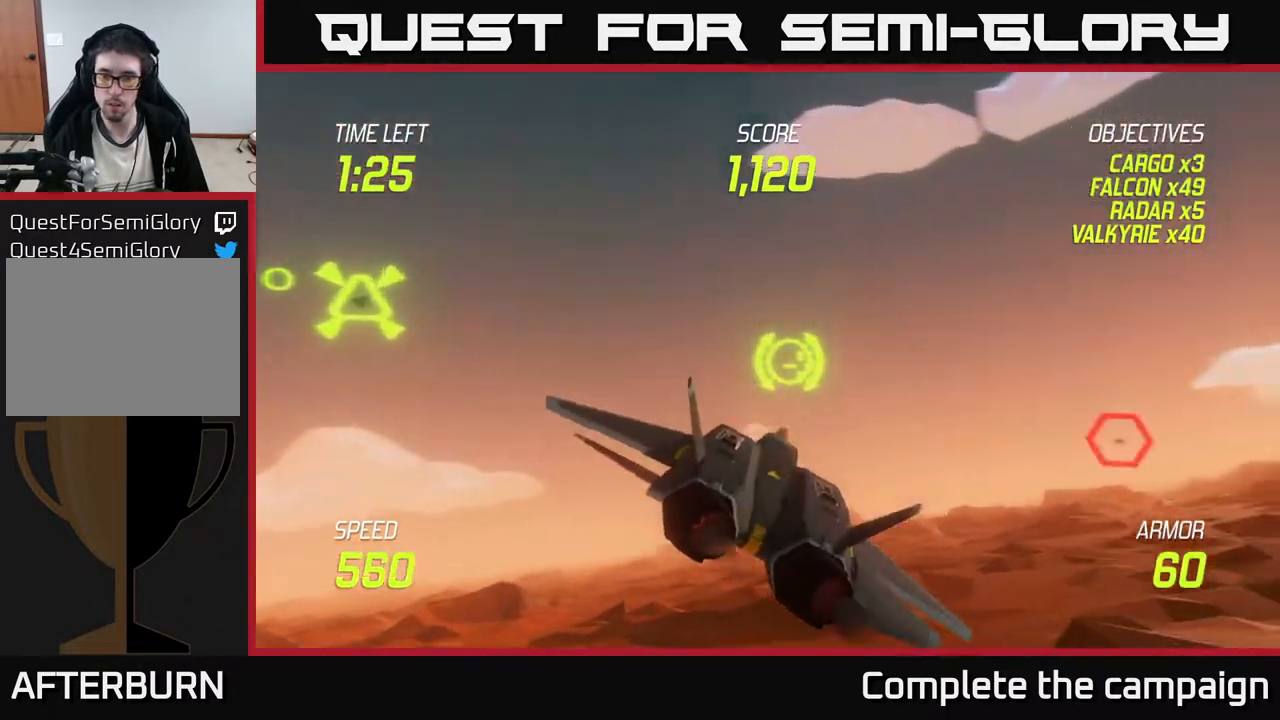
{"buttons": ["L2"], "left_stick": "right", "events": [[467, "L2", "down"]]}
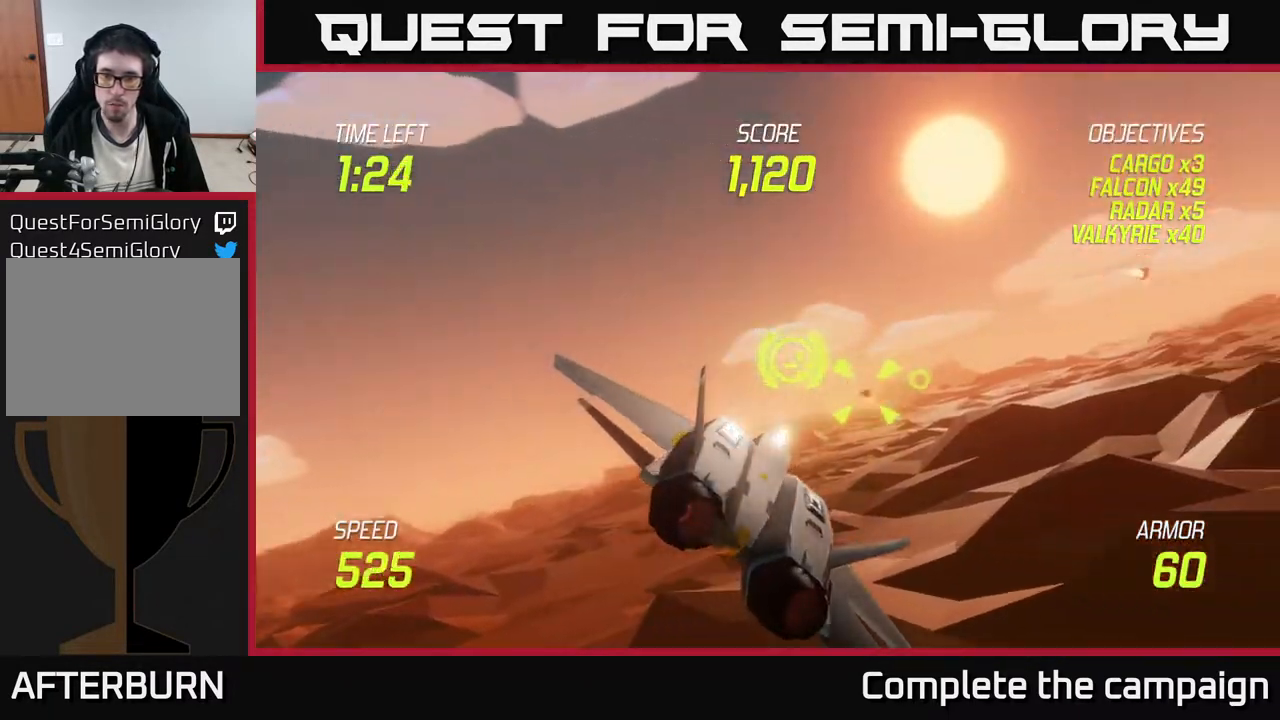
{"buttons": ["R2"], "left_stick": "right", "events": [[17, "L2", "up"], [100, "L2", "down"], [183, "L2", "up"], [350, "R2", "down"]]}
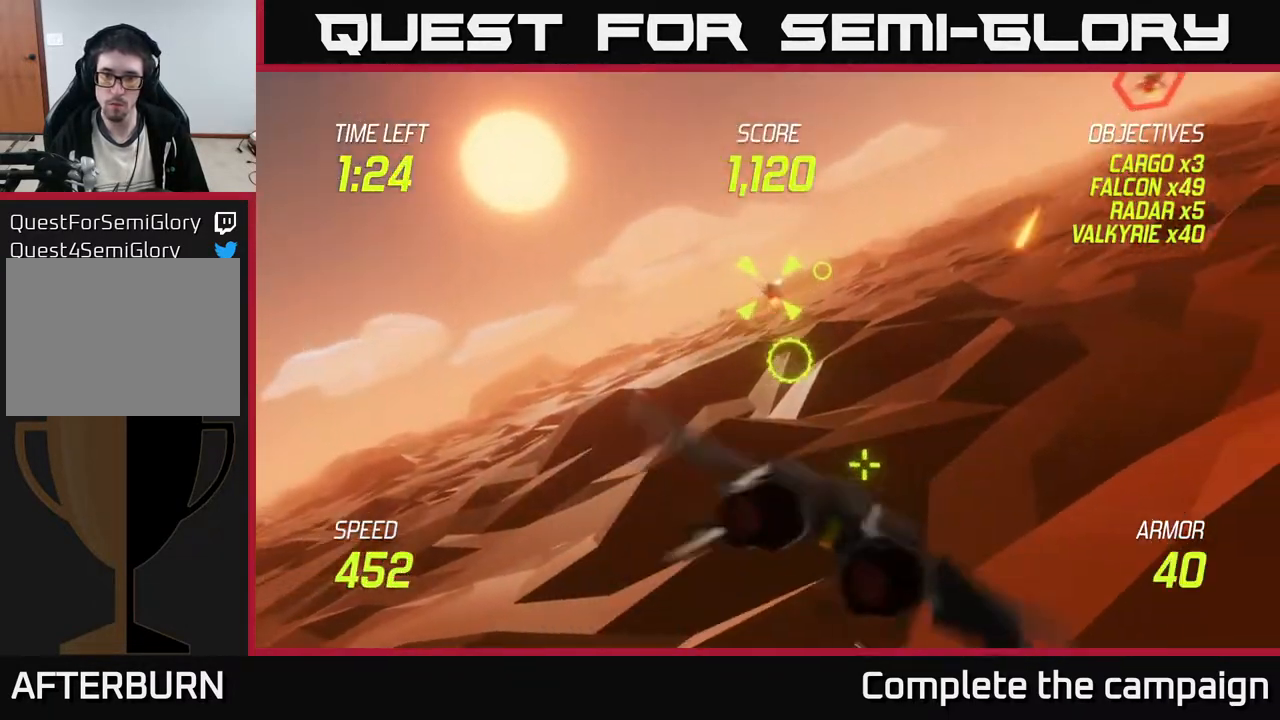
{"buttons": ["L2"], "left_stick": "right", "events": [[17, "left_stick", "up-right"], [433, "R2", "up"], [467, "L2", "down"], [483, "left_stick", "right"]]}
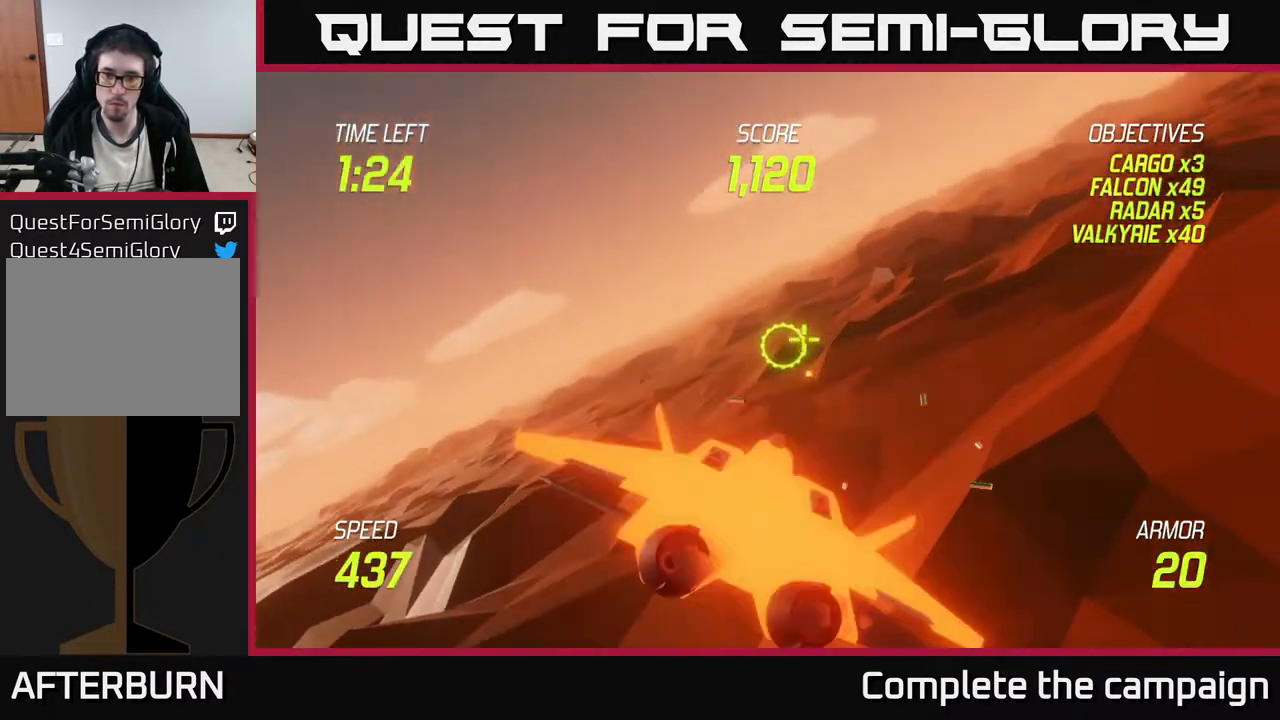
{"buttons": ["L2"], "left_stick": "up-right", "events": [[317, "left_stick", "up-right"]]}
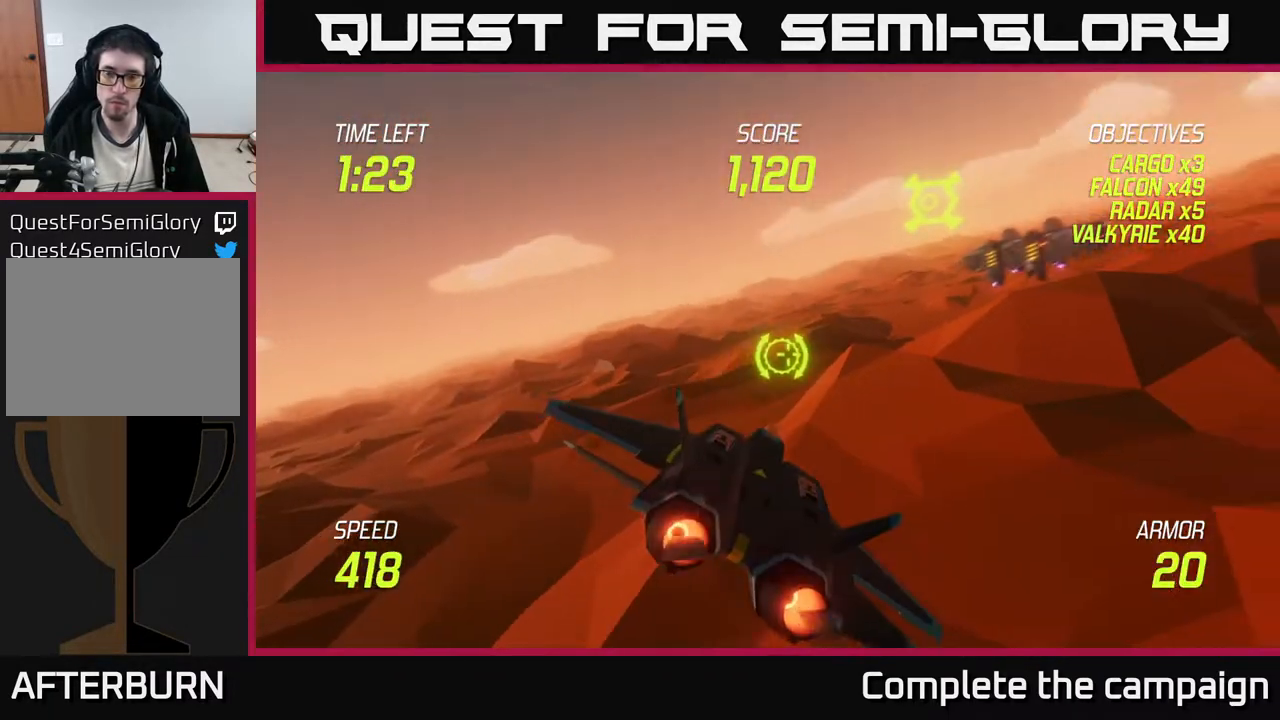
{"buttons": ["L2"], "left_stick": "right", "events": [[400, "left_stick", "up"], [500, "left_stick", "right"]]}